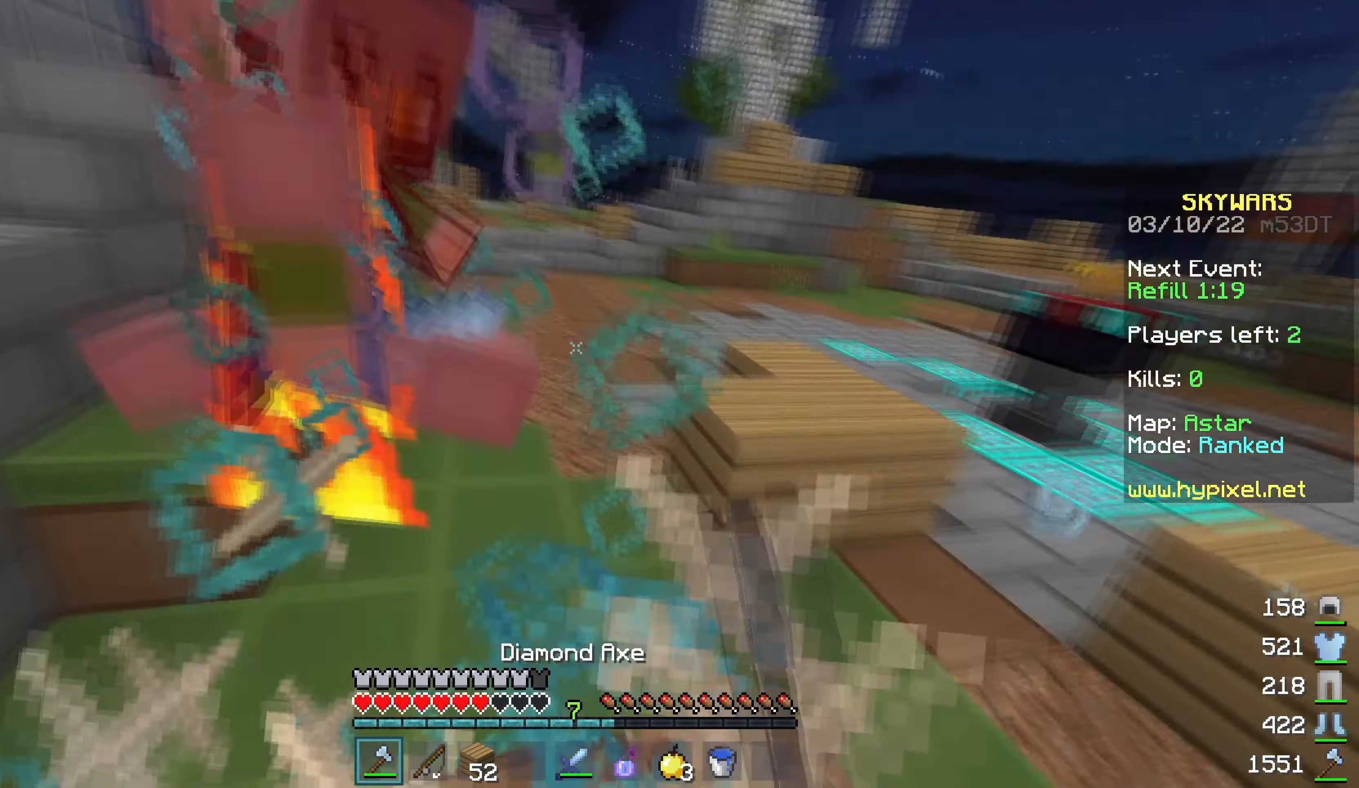
Gameplay with keyboard and mouse; each line is a JSON object with the keys and mouse buttons held at the frame after it. "events" lists presses ("down") and releases ("up") of "a", "d", "s", "w", "mouse_left" and "mouse_right" between this image and that frame as [ms after this image, input, new state], when the widget could be followed in between. "mouse_left", "mouse_right" = the "left", "right" buttons of the "mouse" list. No other keys are recorded. Fast repeated clicks can show as one long hold. Mouse movement is not recorded.
{"keys": ["d", "w"], "mouse": [], "events": [[66, "d", "down"], [100, "a", "up"], [150, "w", "down"], [333, "mouse_right", "down"], [350, "mouse_left", "up"], [433, "mouse_right", "up"]]}
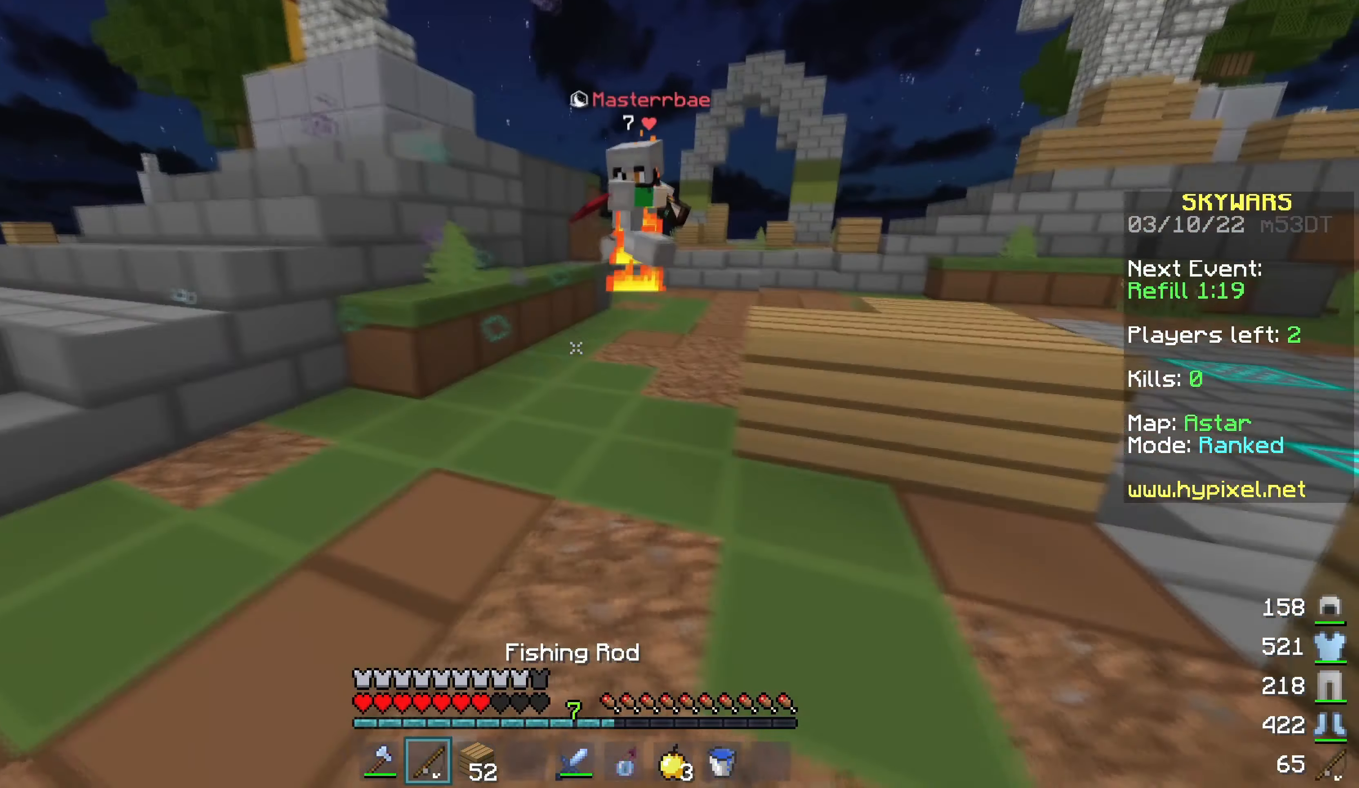
{"keys": ["a", "w"], "mouse": [], "events": [[83, "d", "up"], [150, "d", "down"], [166, "w", "up"], [233, "d", "up"], [233, "mouse_right", "down"], [333, "mouse_right", "up"], [366, "a", "down"], [433, "w", "down"]]}
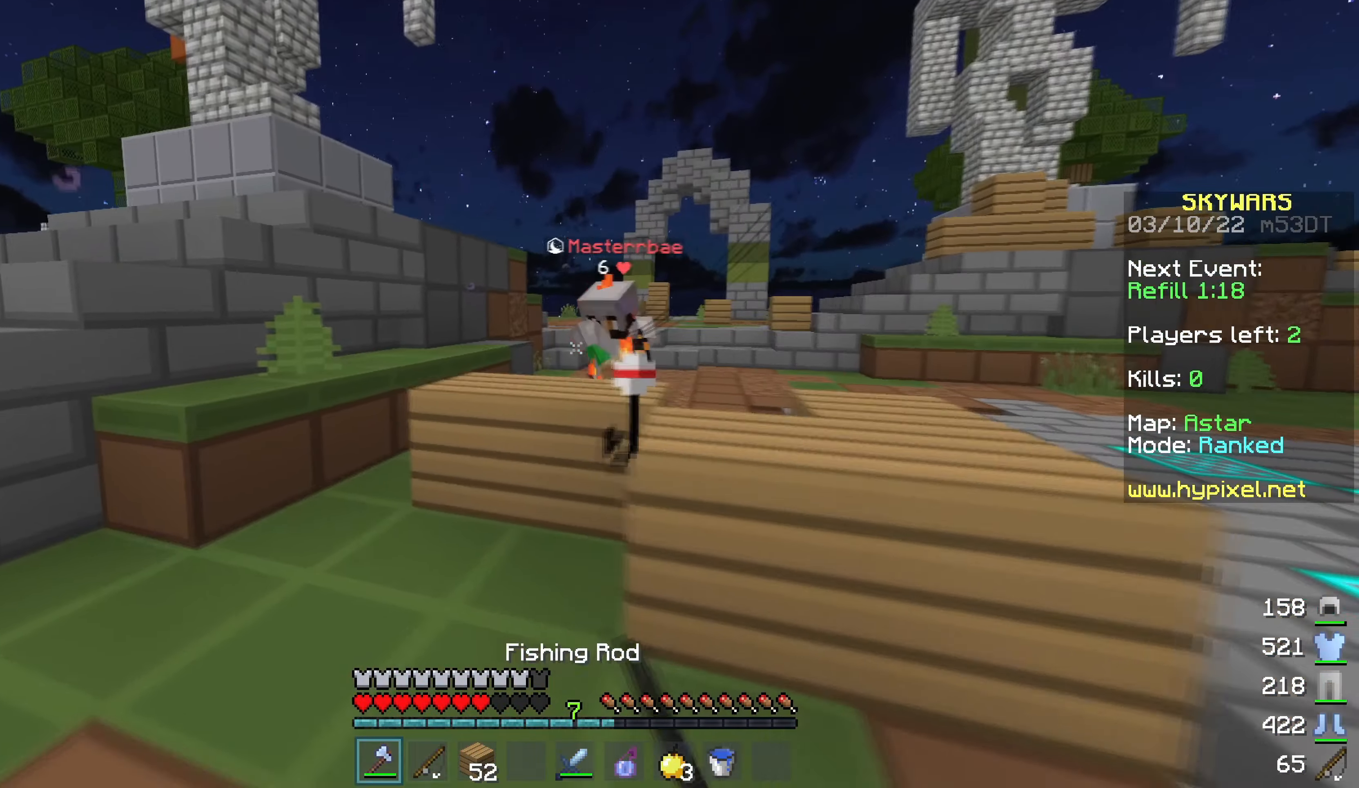
{"keys": ["a", "w"], "mouse": ["left"], "events": [[200, "mouse_right", "down"], [300, "mouse_right", "up"], [366, "mouse_left", "down"]]}
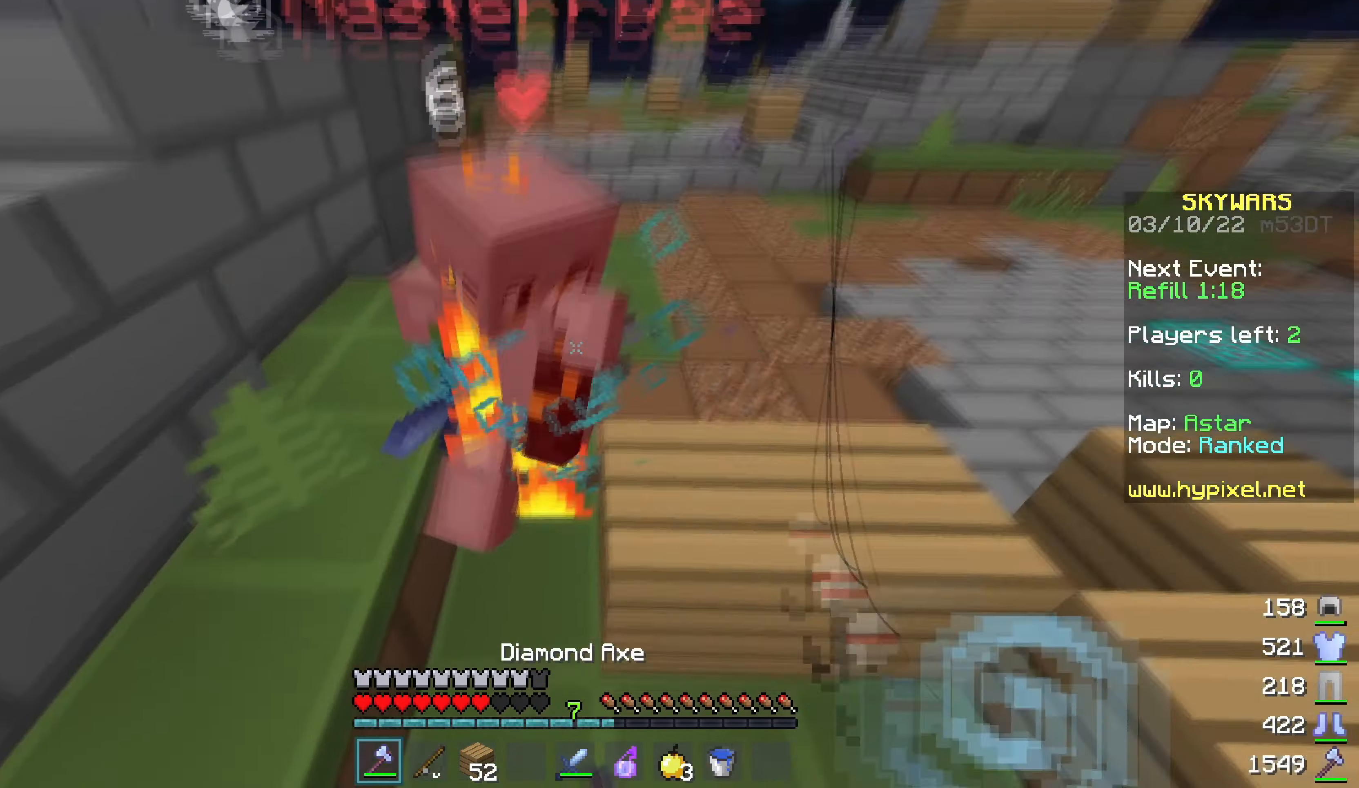
{"keys": ["d", "w"], "mouse": ["left"], "events": [[50, "w", "up"], [366, "a", "up"], [383, "d", "down"], [433, "w", "down"]]}
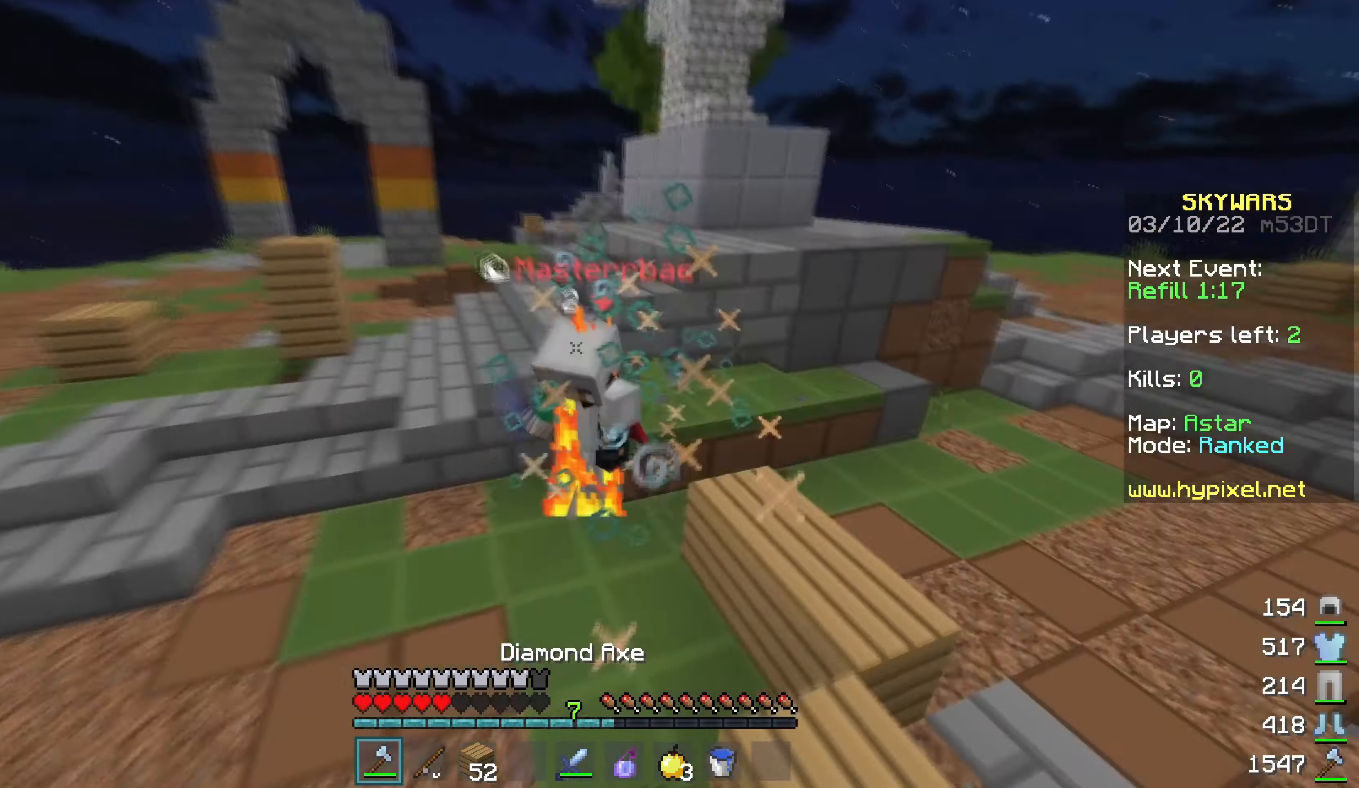
{"keys": ["d", "w"], "mouse": [], "events": [[66, "mouse_right", "down"], [83, "mouse_left", "up"], [116, "mouse_right", "up"], [233, "d", "up"], [366, "d", "down"], [433, "mouse_right", "down"], [500, "mouse_right", "up"]]}
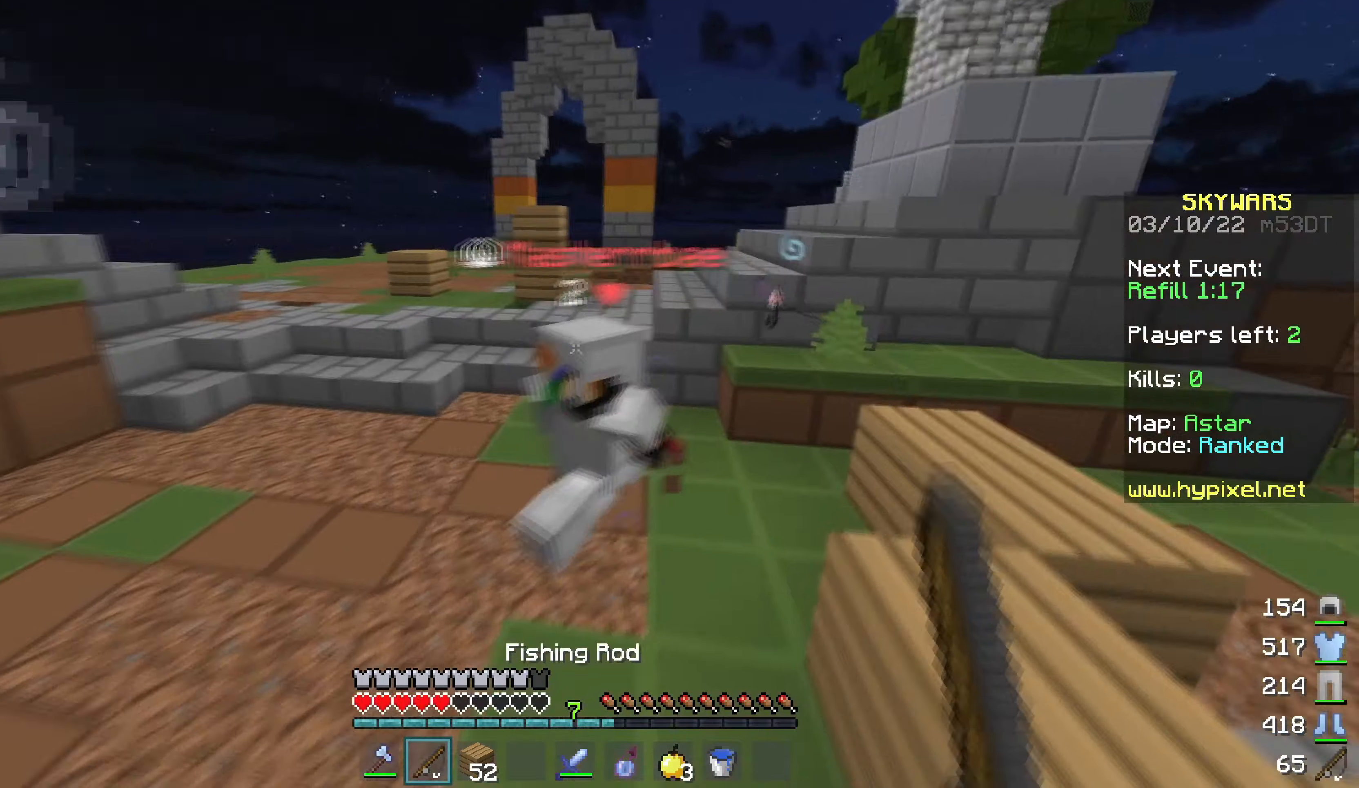
{"keys": ["a", "w"], "mouse": ["left"], "events": [[33, "d", "up"], [33, "mouse_left", "down"], [267, "a", "down"]]}
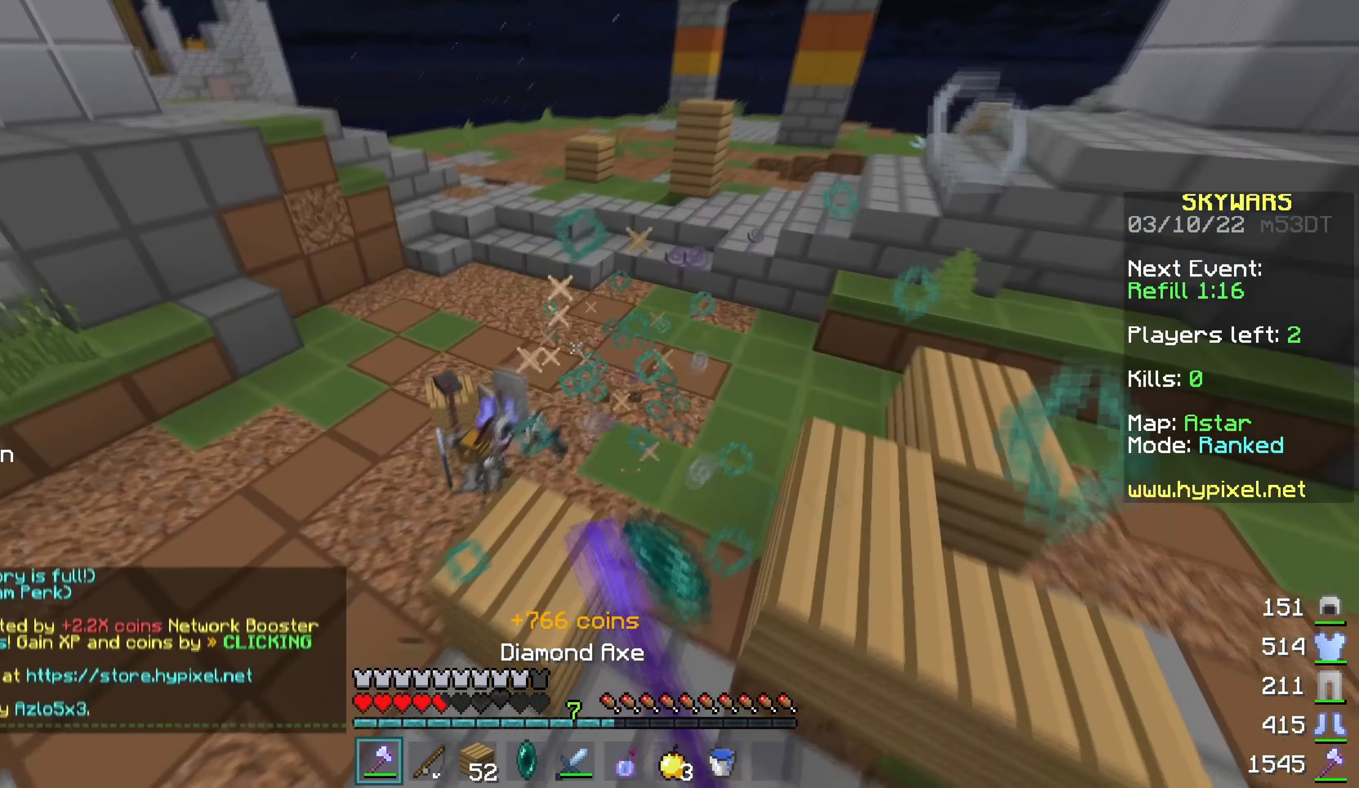
{"keys": ["a", "w"], "mouse": [], "events": [[67, "a", "up"], [250, "mouse_left", "up"], [450, "a", "down"]]}
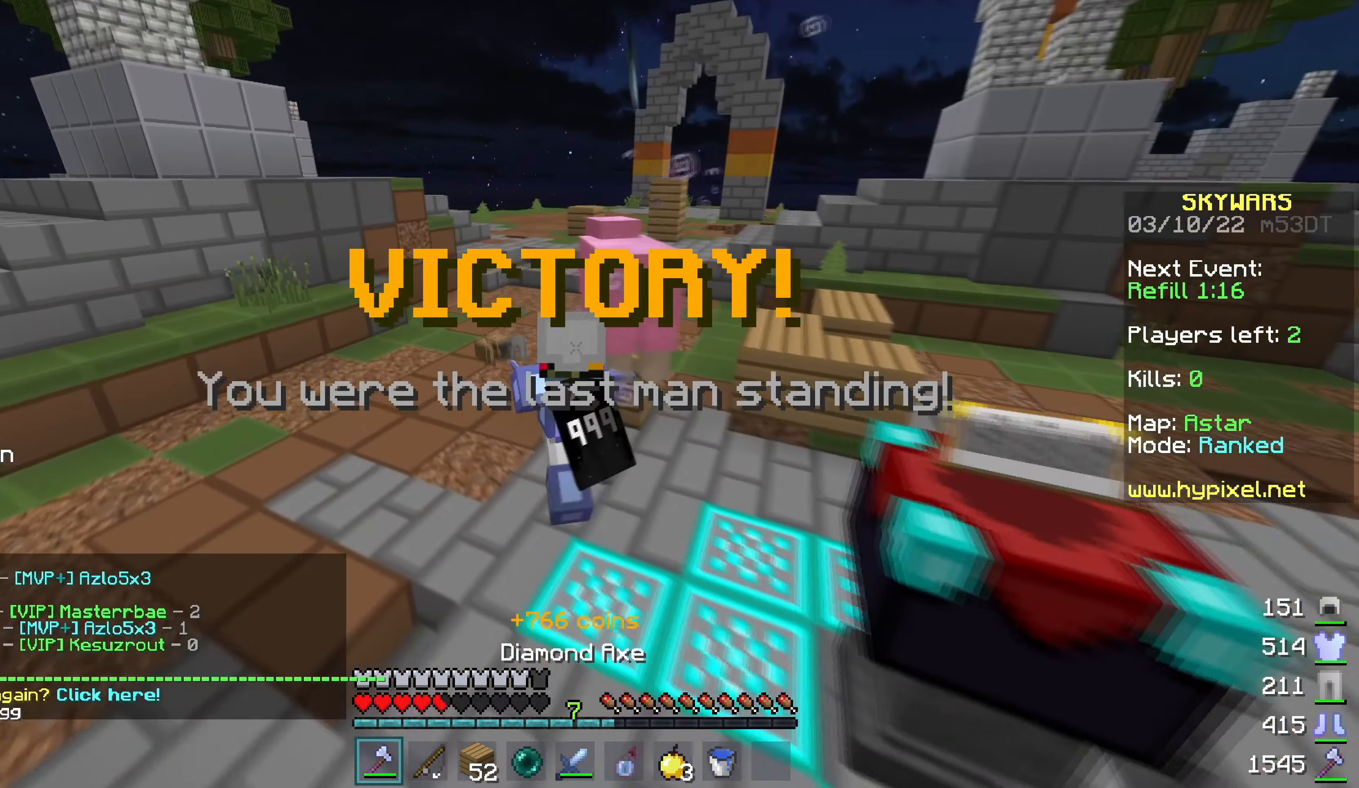
{"keys": ["w"], "mouse": [], "events": [[283, "a", "up"]]}
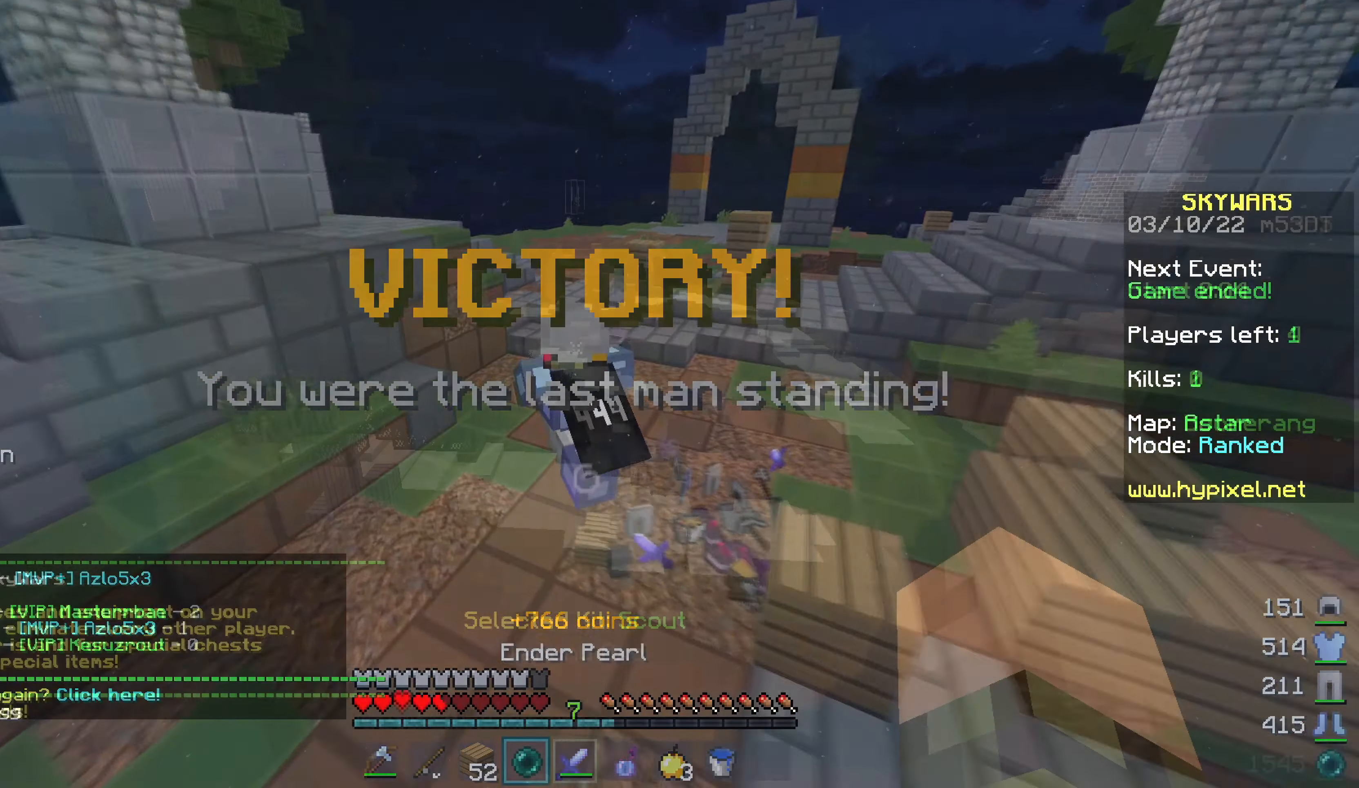
{"keys": [], "mouse": [], "events": [[100, "w", "up"]]}
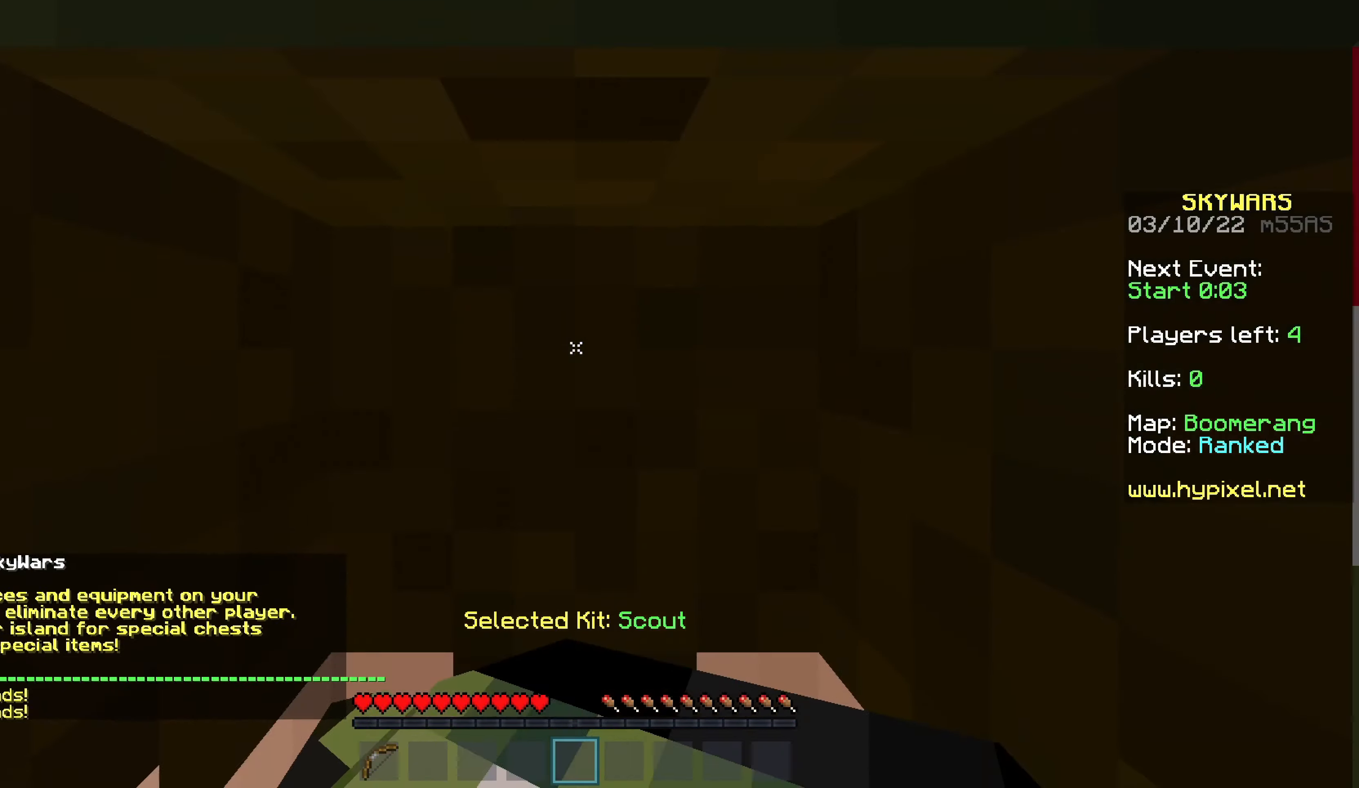
{"keys": [], "mouse": [], "events": []}
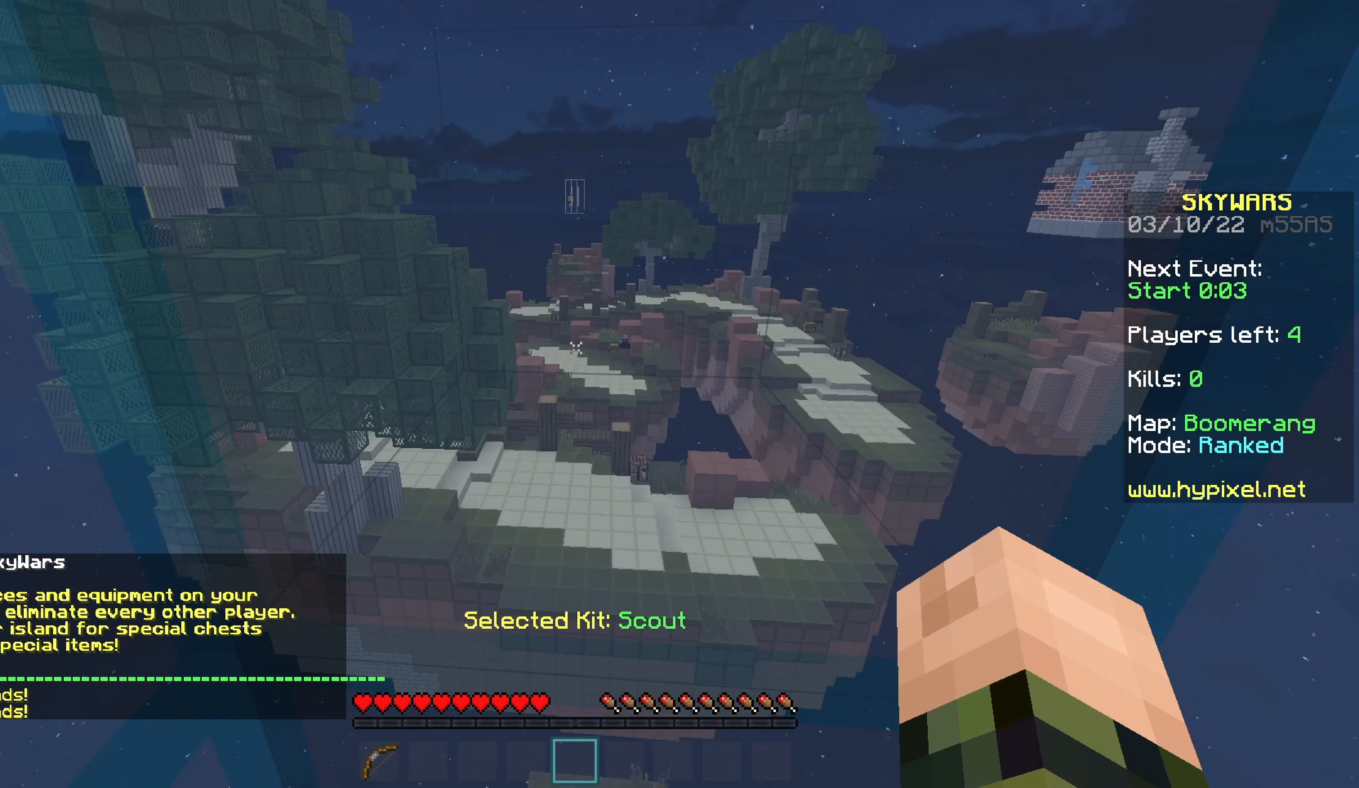
{"keys": [], "mouse": [], "events": []}
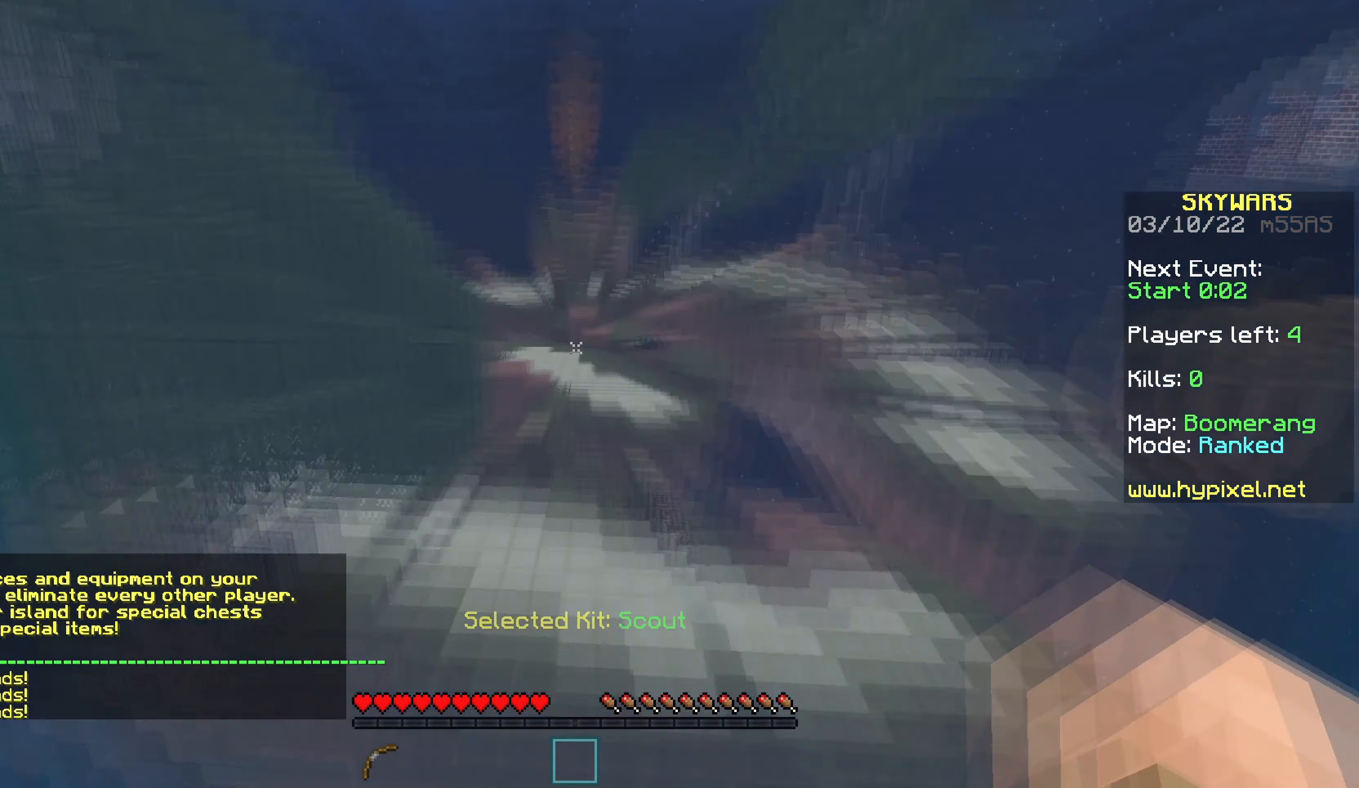
{"keys": [], "mouse": [], "events": []}
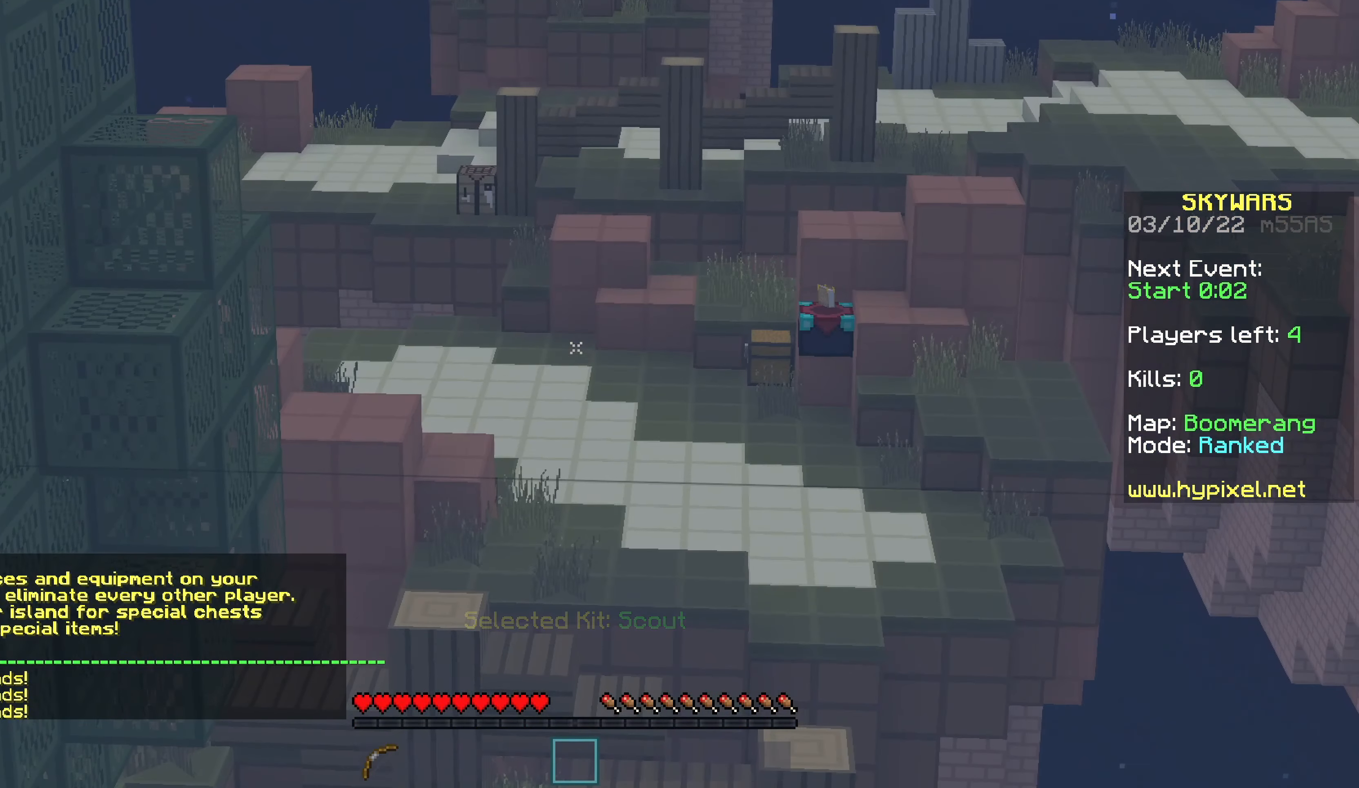
{"keys": [], "mouse": [], "events": []}
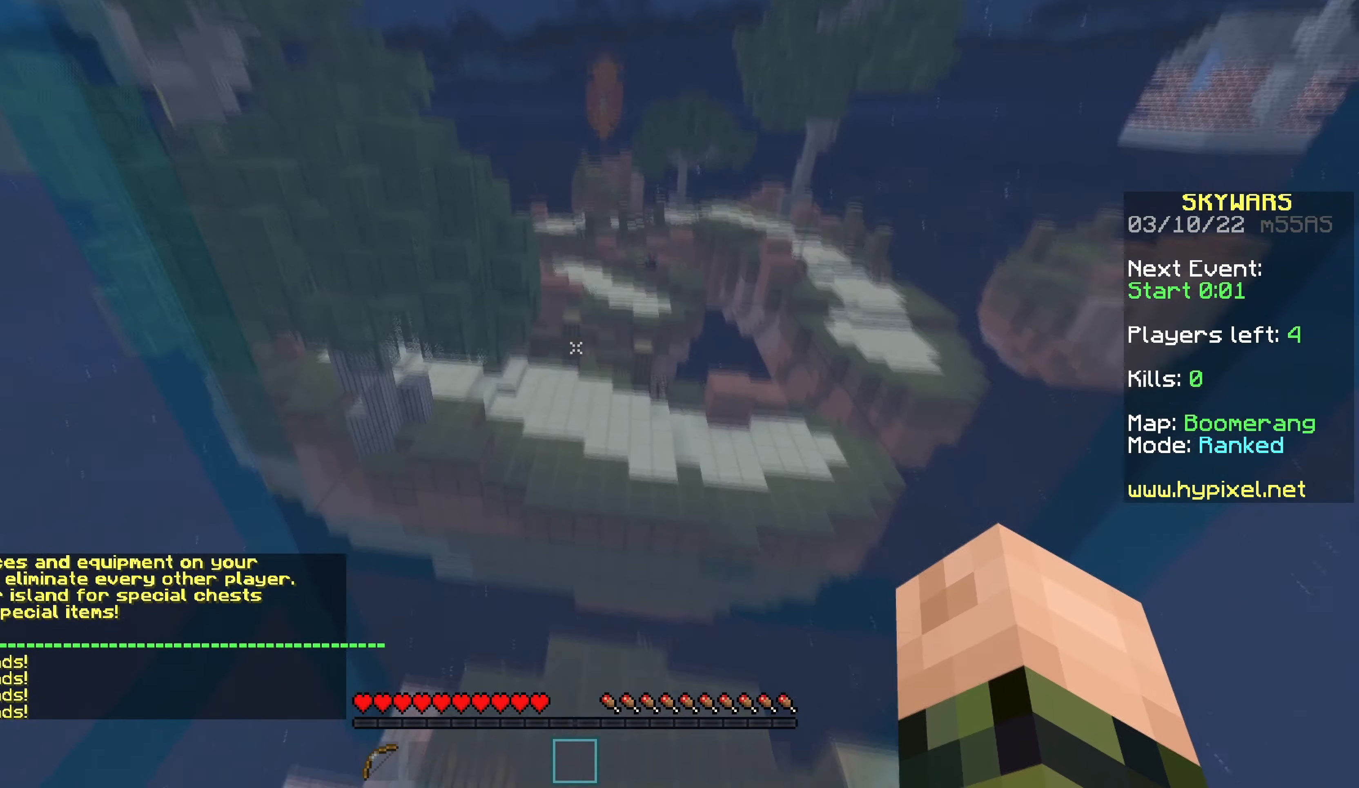
{"keys": [], "mouse": [], "events": []}
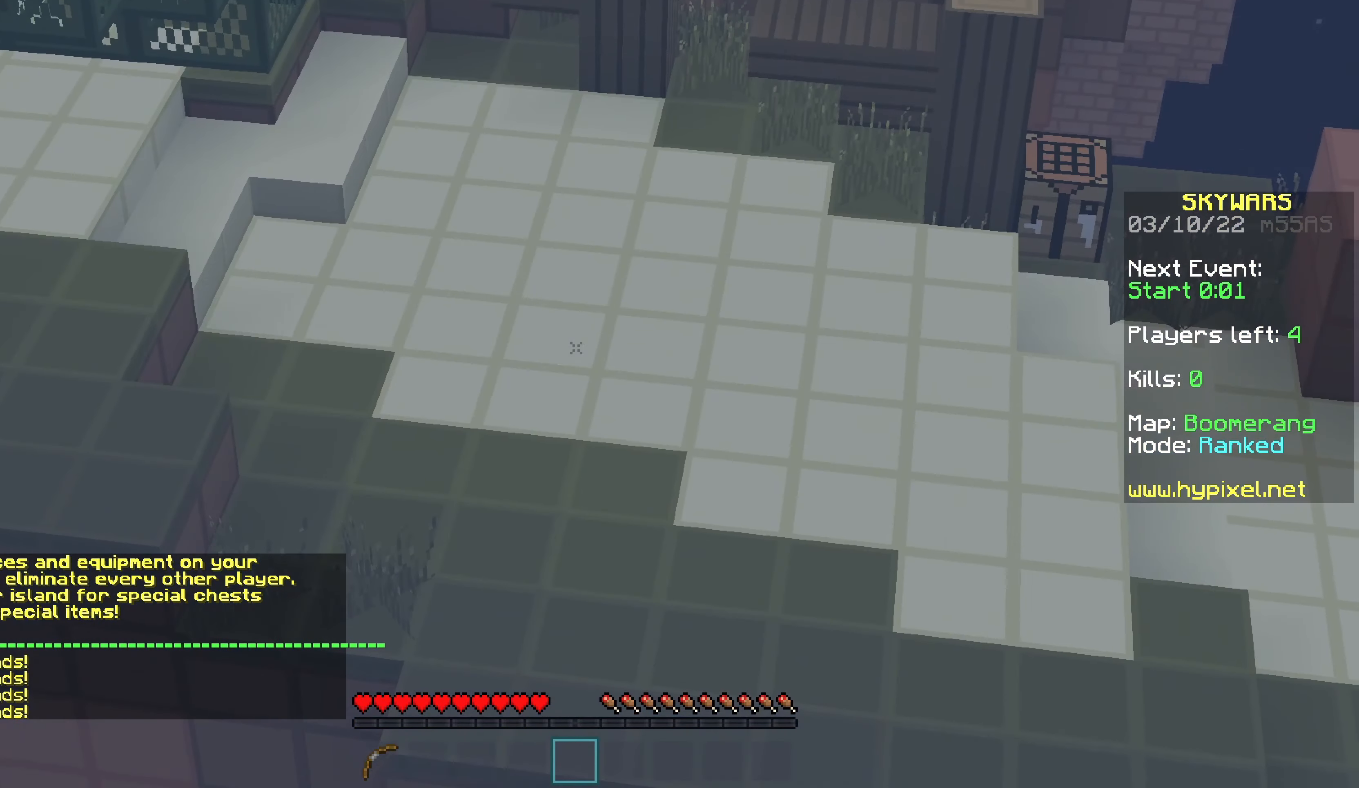
{"keys": [], "mouse": [], "events": []}
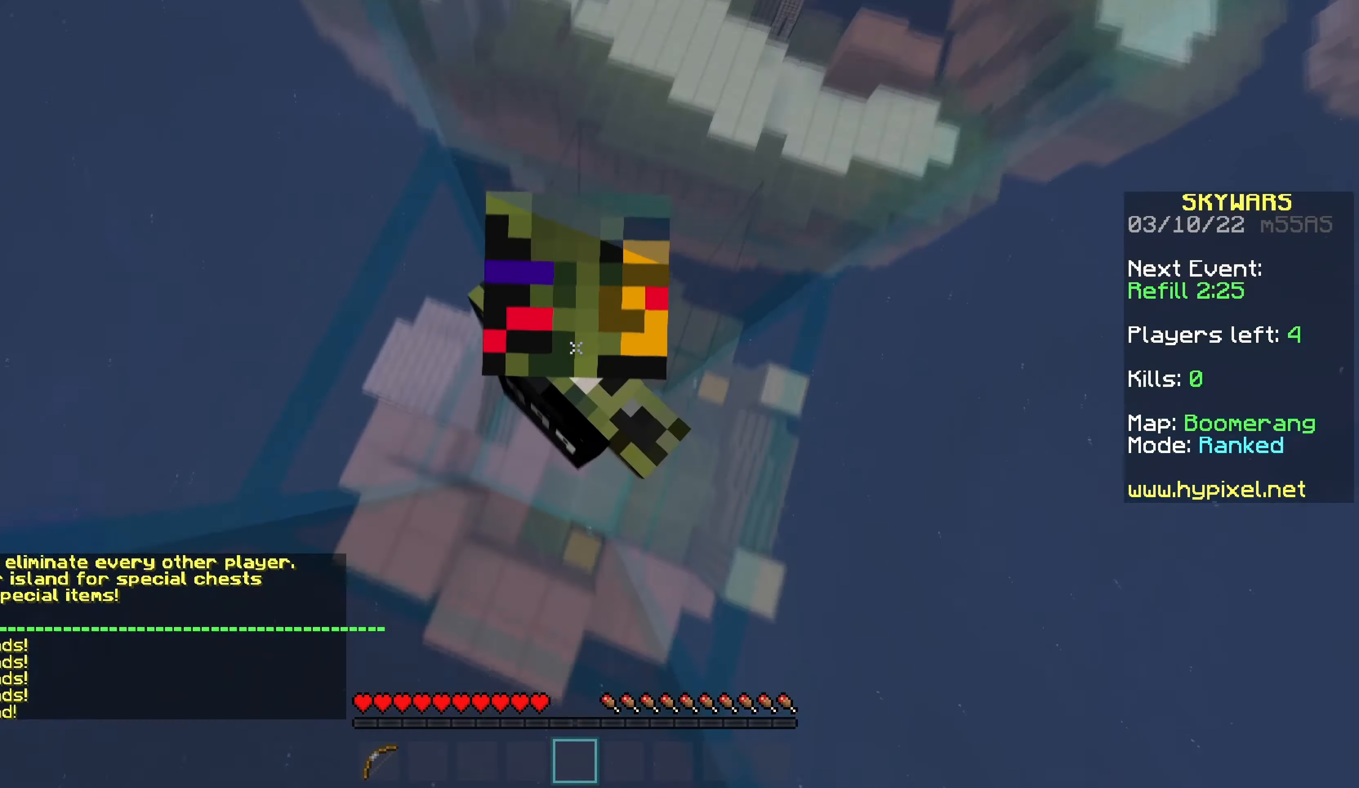
{"keys": [], "mouse": ["left"], "events": [[250, "mouse_left", "down"]]}
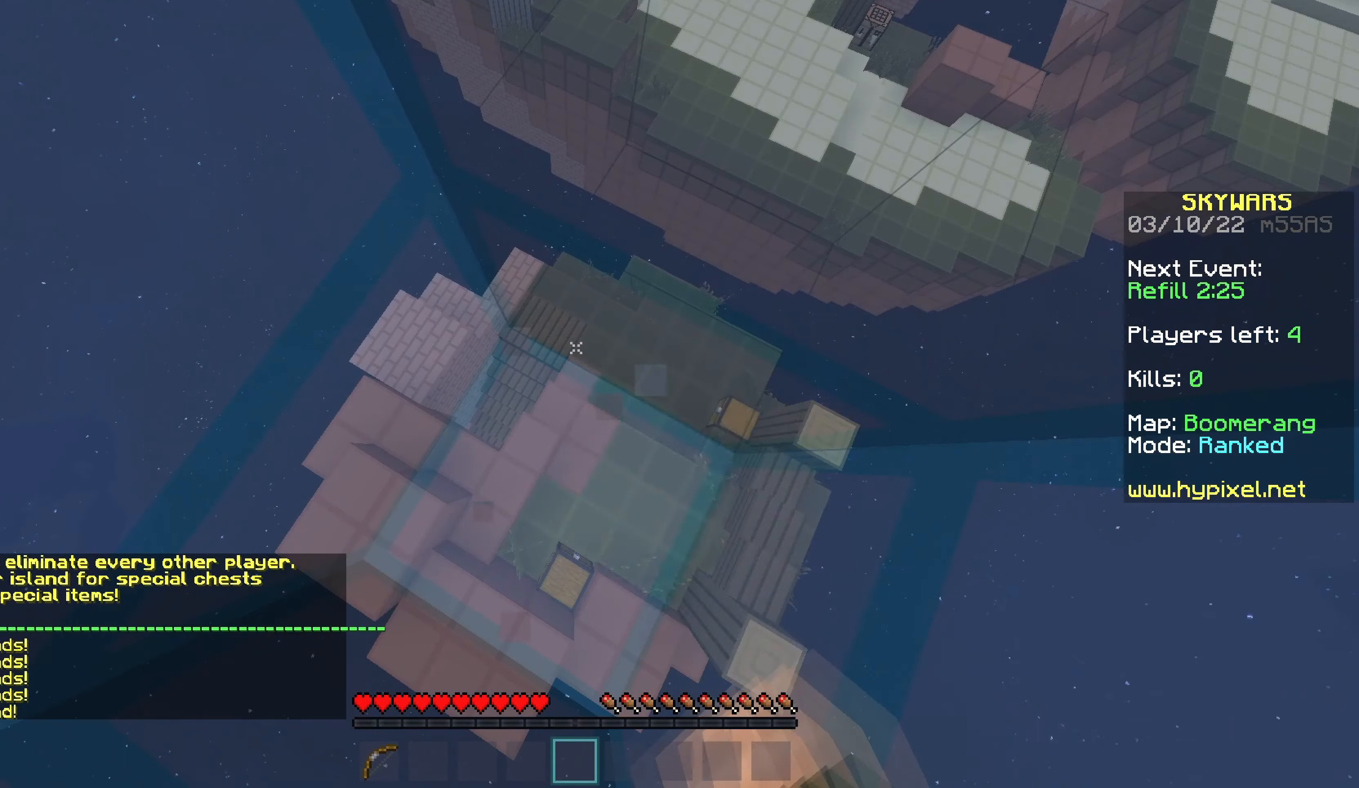
{"keys": [], "mouse": ["left"], "events": []}
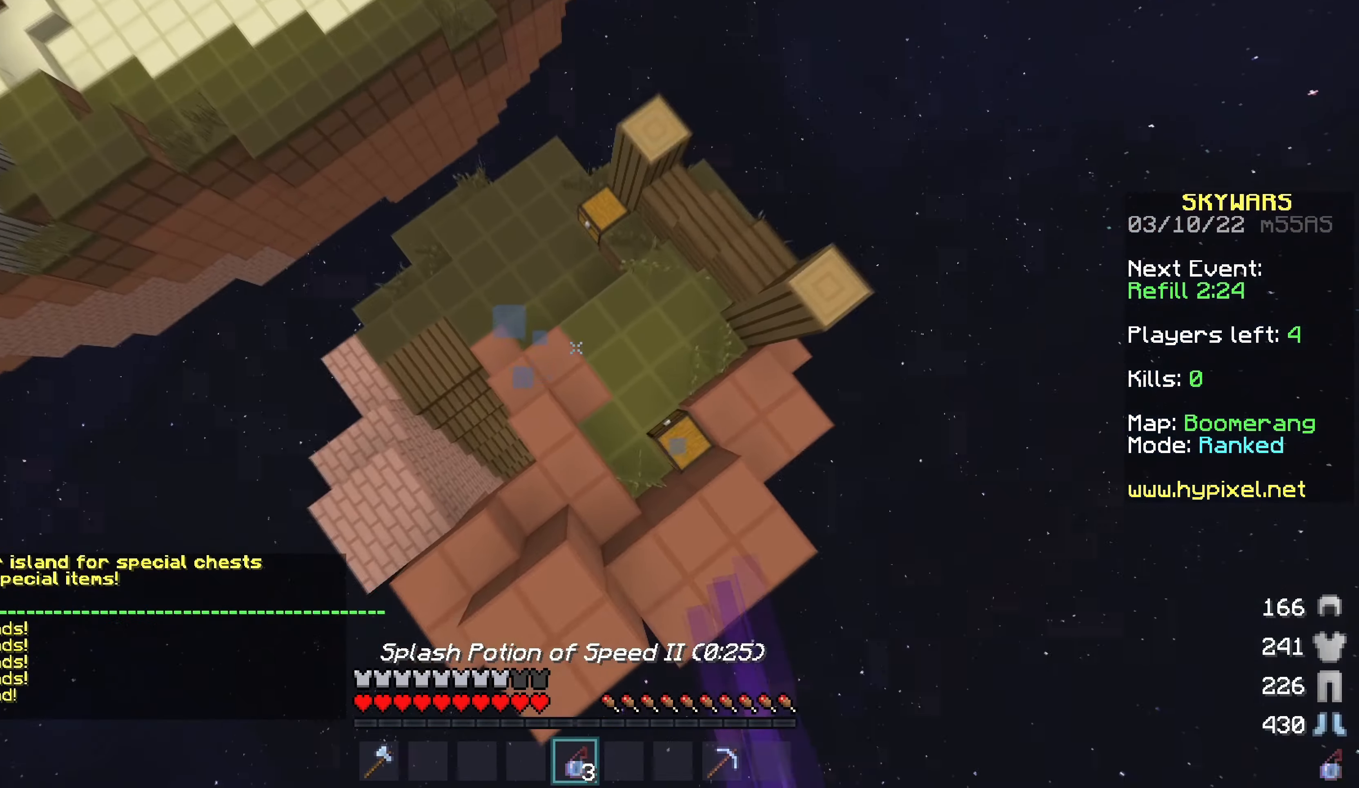
{"keys": [], "mouse": ["right"], "events": [[50, "mouse_left", "up"], [500, "mouse_right", "down"]]}
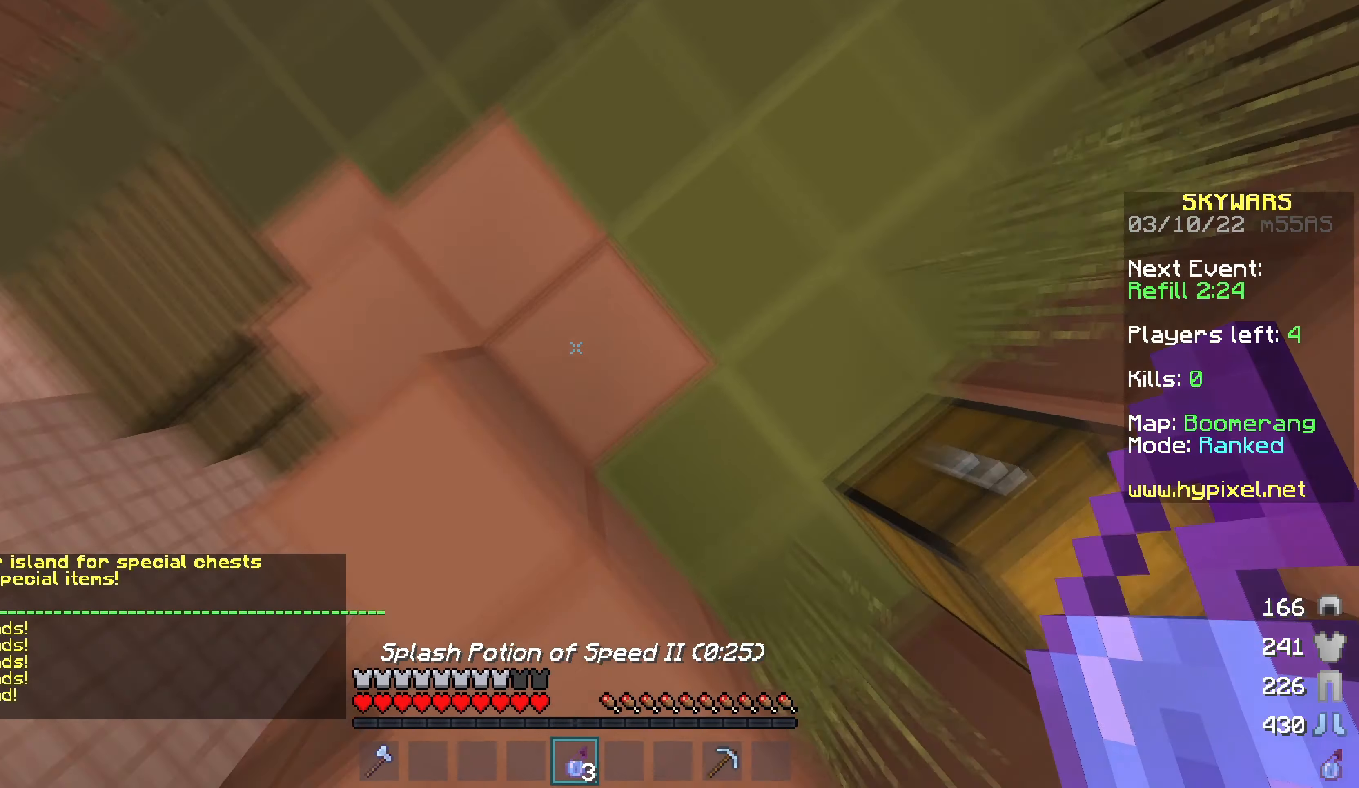
{"keys": ["w"], "mouse": ["left"], "events": [[100, "mouse_right", "up"], [417, "mouse_left", "down"], [417, "w", "down"]]}
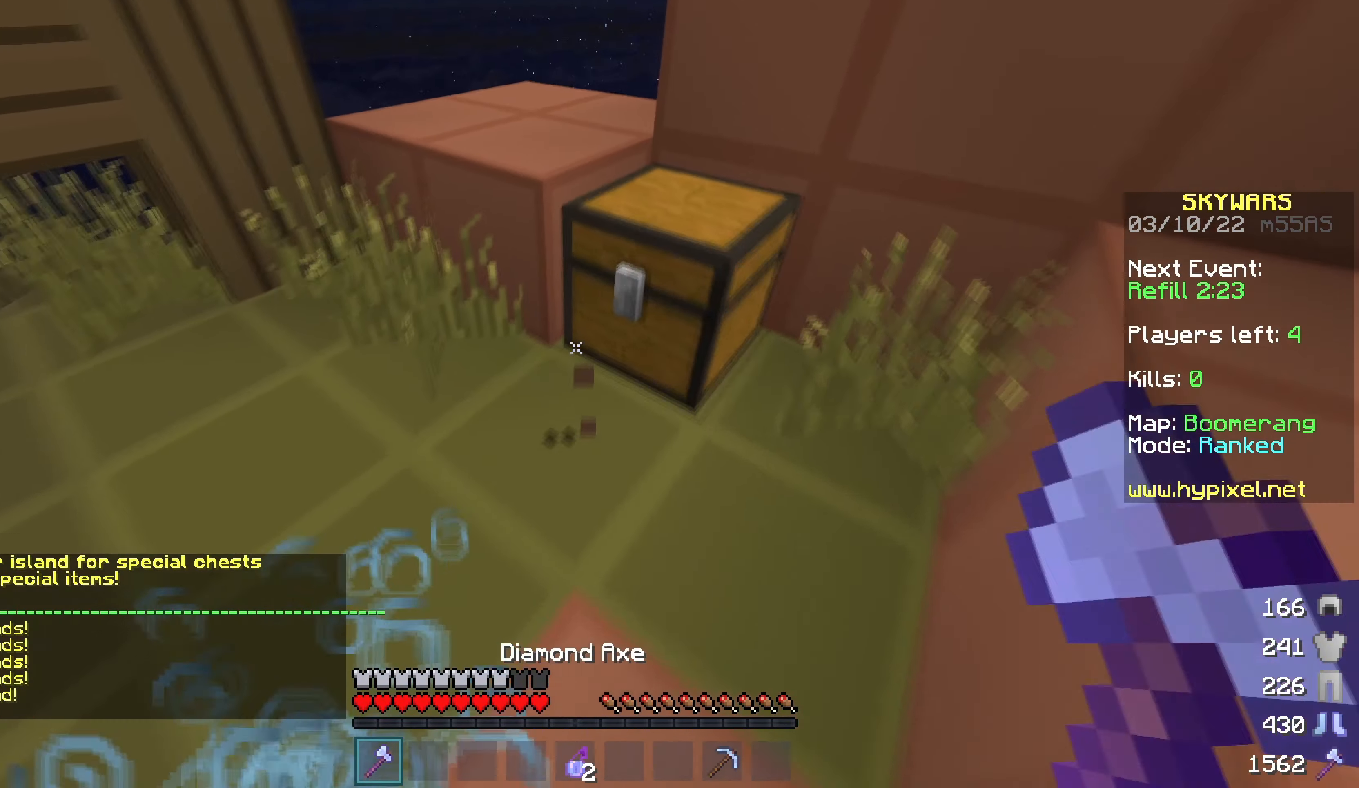
{"keys": ["a", "d", "w"], "mouse": ["left"], "events": [[150, "d", "down"], [484, "a", "down"]]}
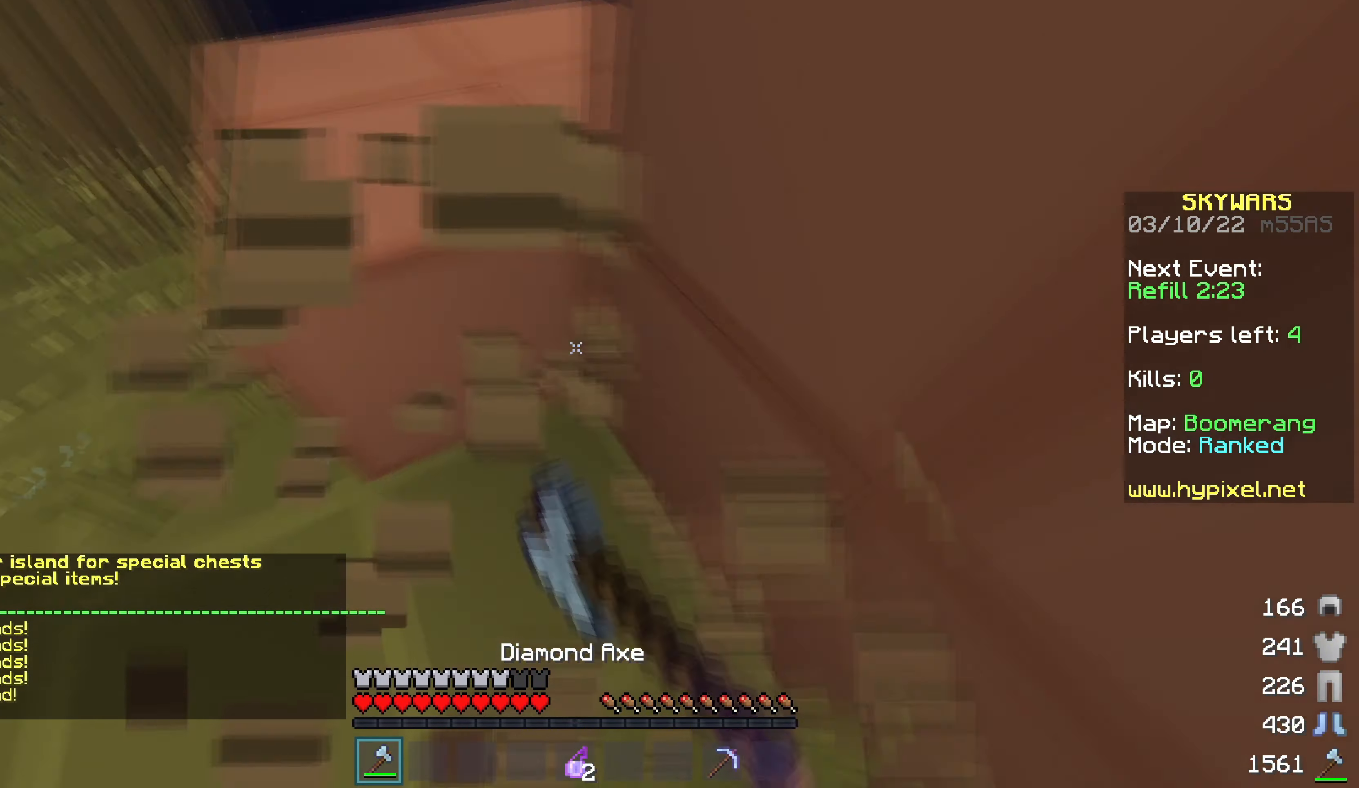
{"keys": ["a", "w"], "mouse": ["left"], "events": [[17, "d", "up"]]}
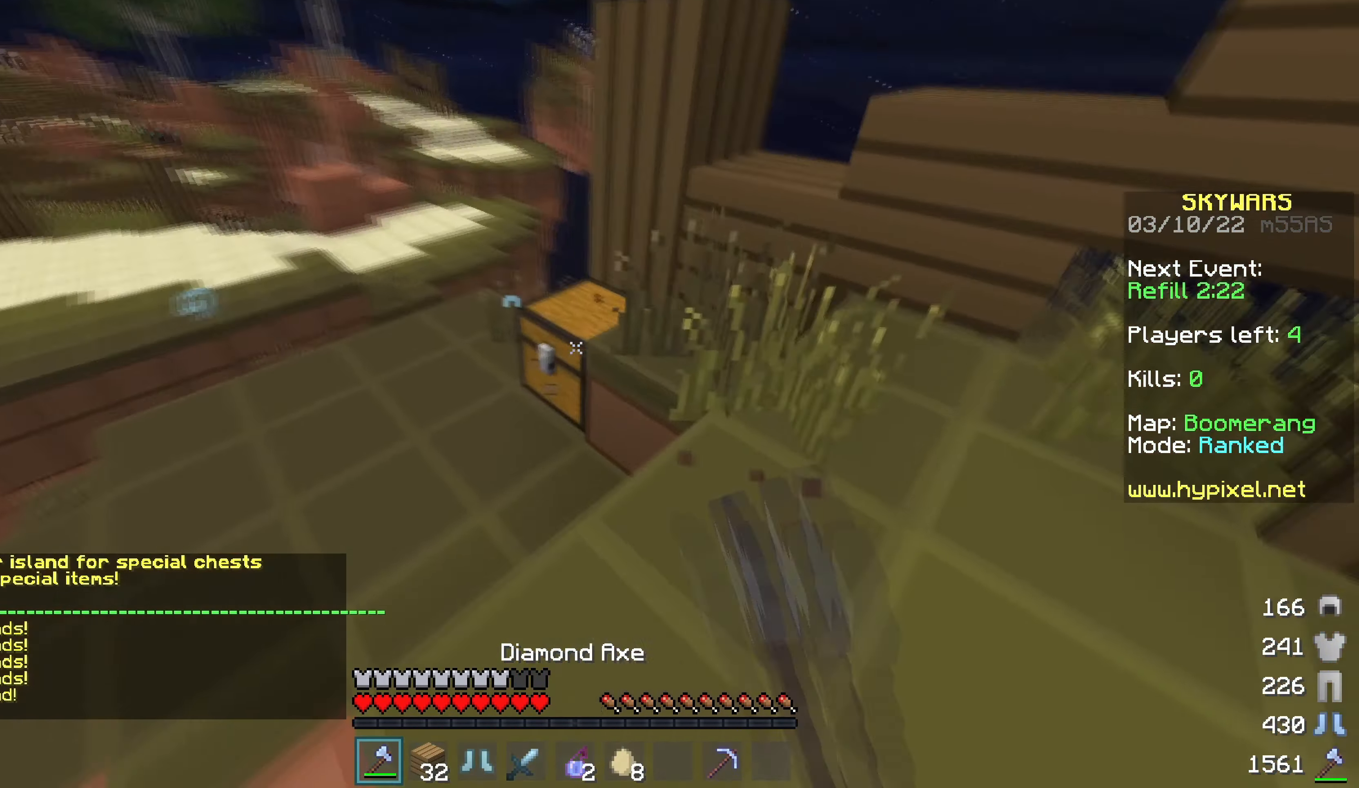
{"keys": ["w"], "mouse": ["left"], "events": [[234, "a", "up"]]}
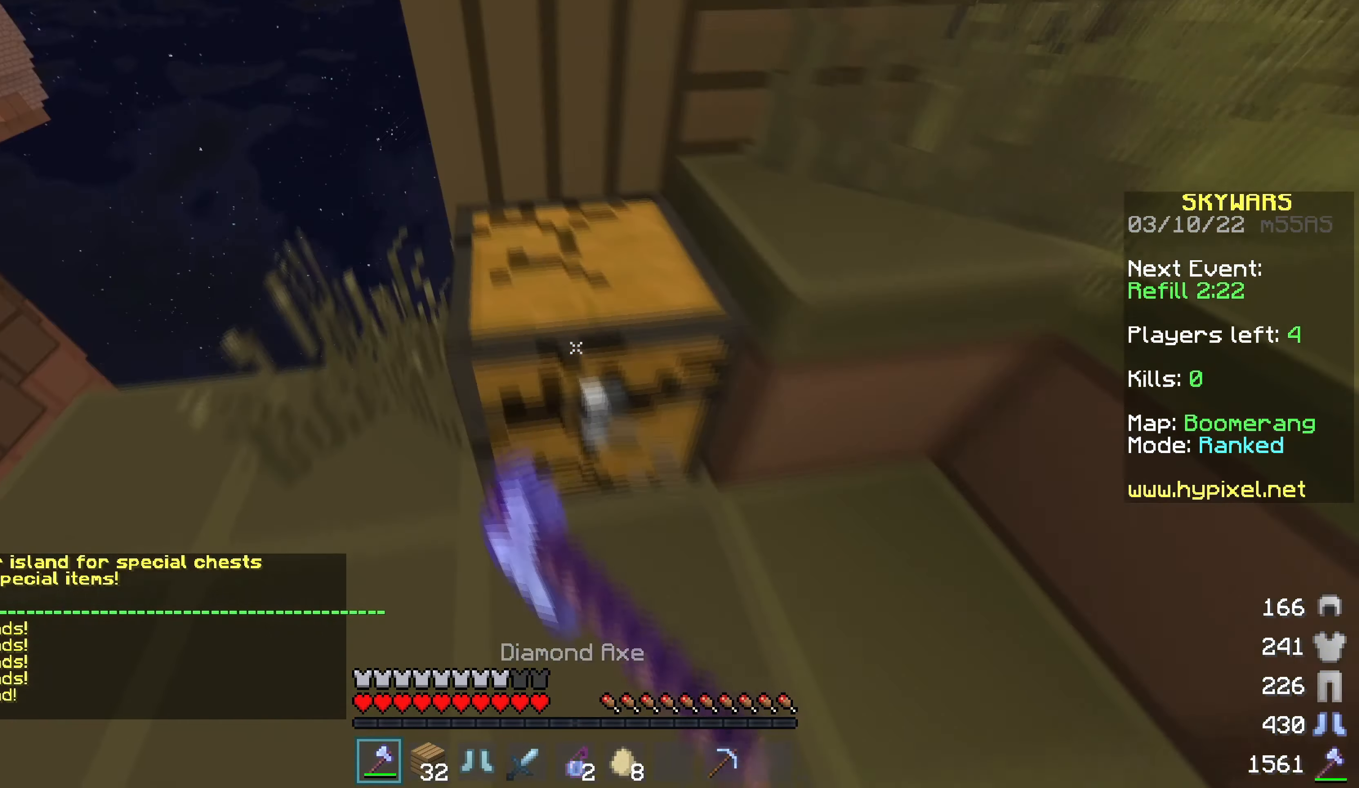
{"keys": ["w"], "mouse": ["left"], "events": []}
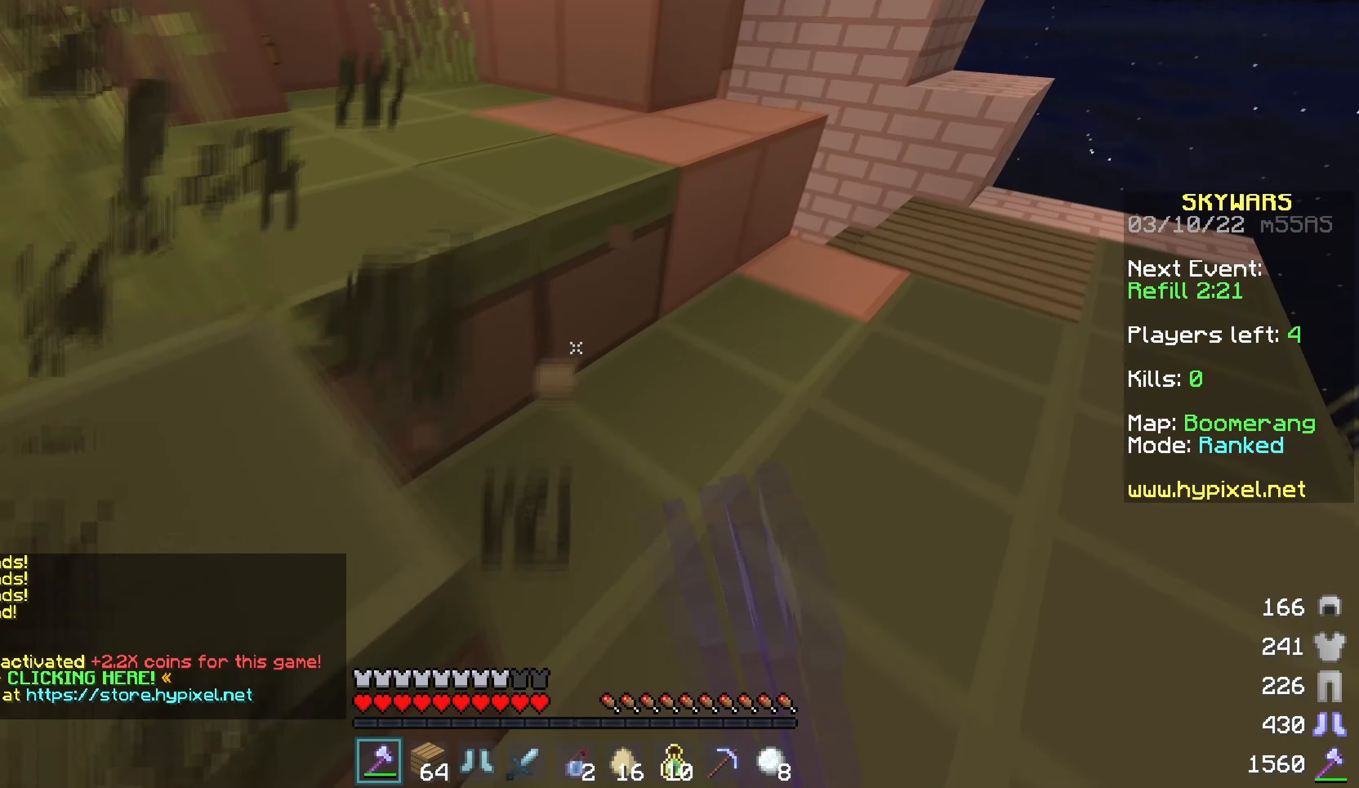
{"keys": [], "mouse": [], "events": [[34, "d", "down"], [50, "mouse_left", "up"], [150, "d", "up"], [317, "w", "up"]]}
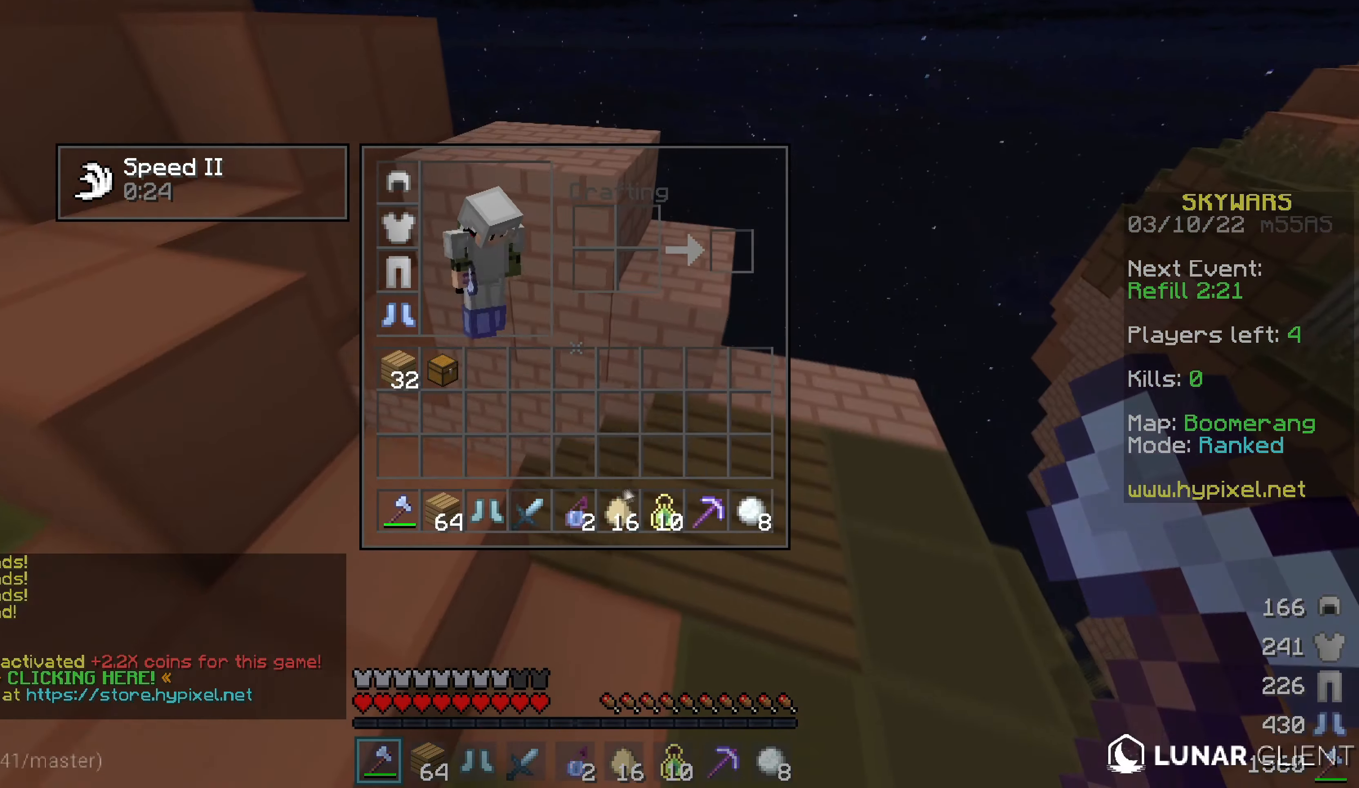
{"keys": [], "mouse": [], "events": []}
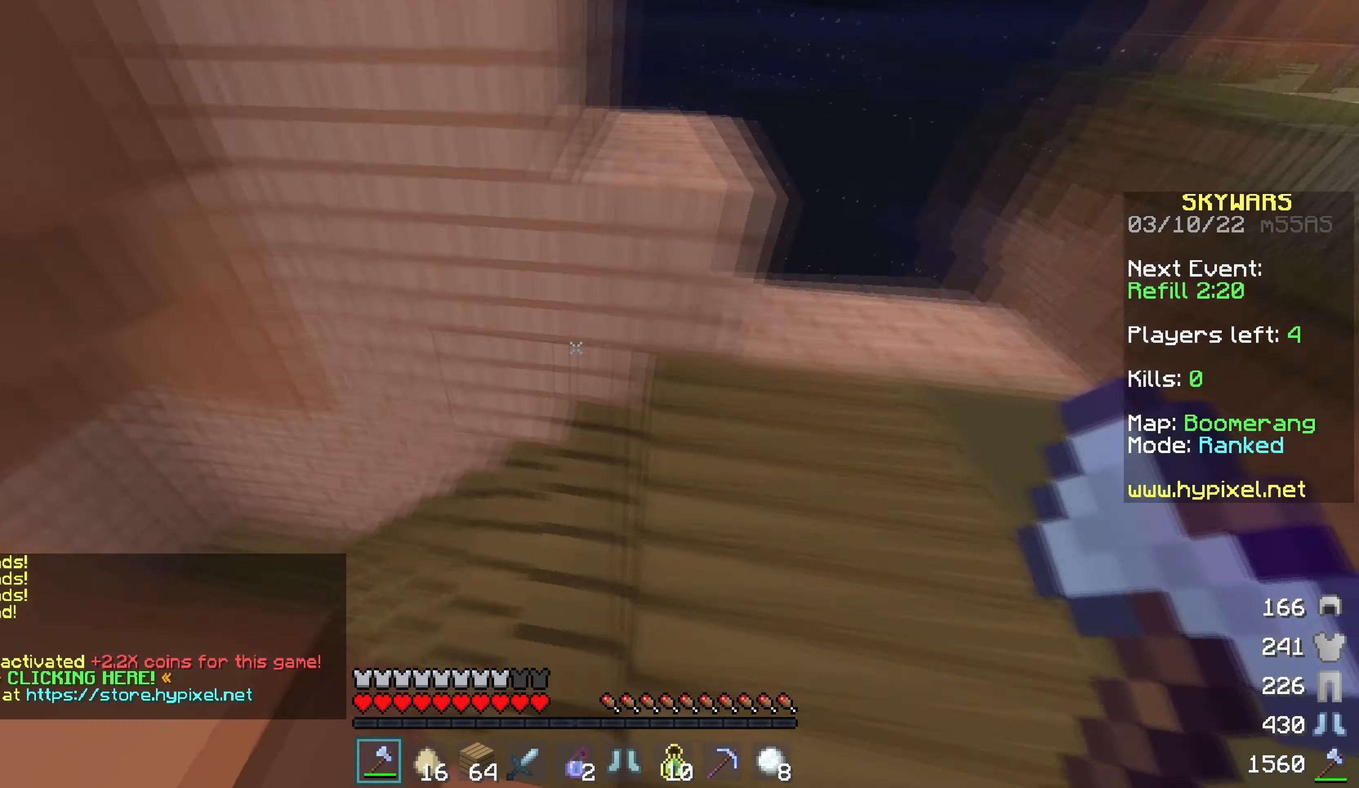
{"keys": [], "mouse": ["right"], "events": [[200, "d", "down"], [366, "d", "up"], [466, "mouse_right", "down"]]}
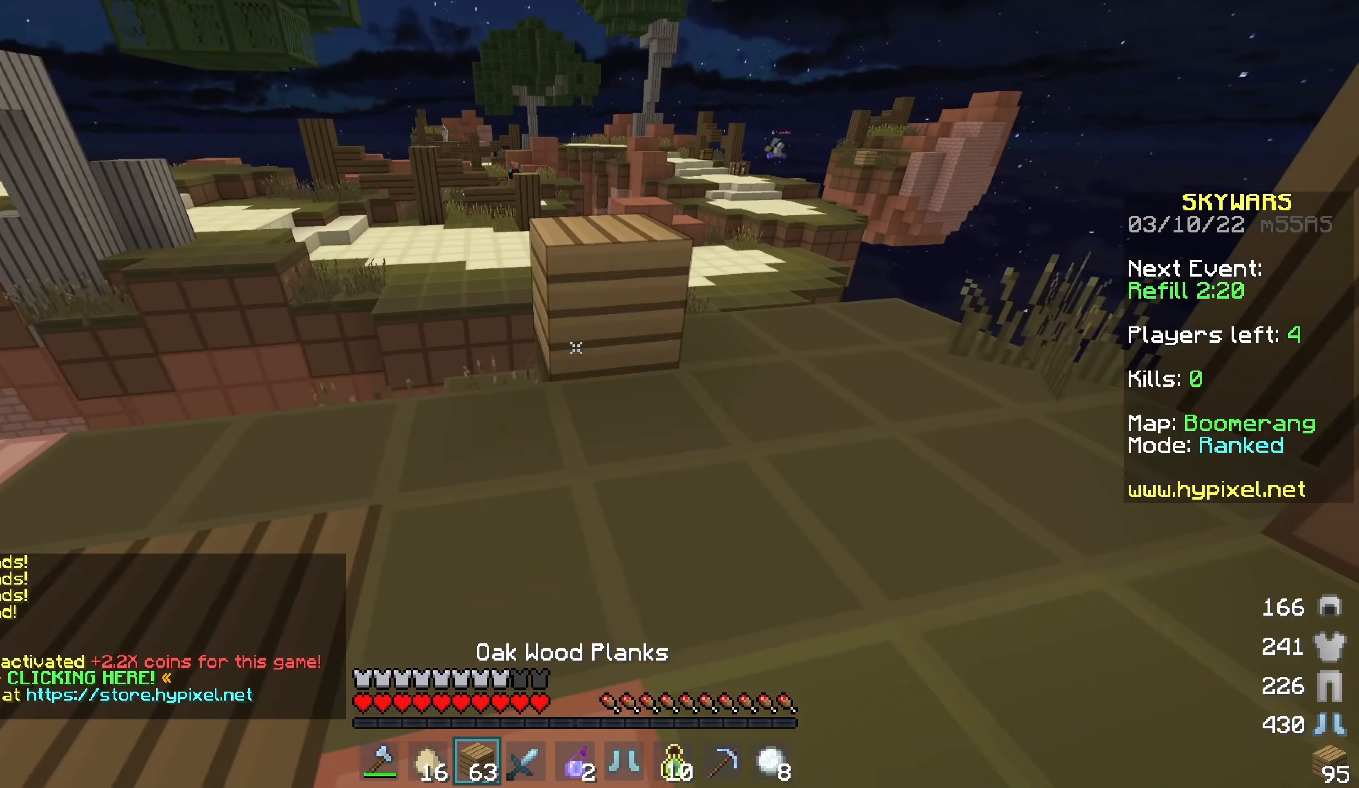
{"keys": ["a", "s"], "mouse": [], "events": [[66, "mouse_right", "up"], [83, "w", "down"], [383, "a", "down"], [416, "w", "up"], [466, "s", "down"]]}
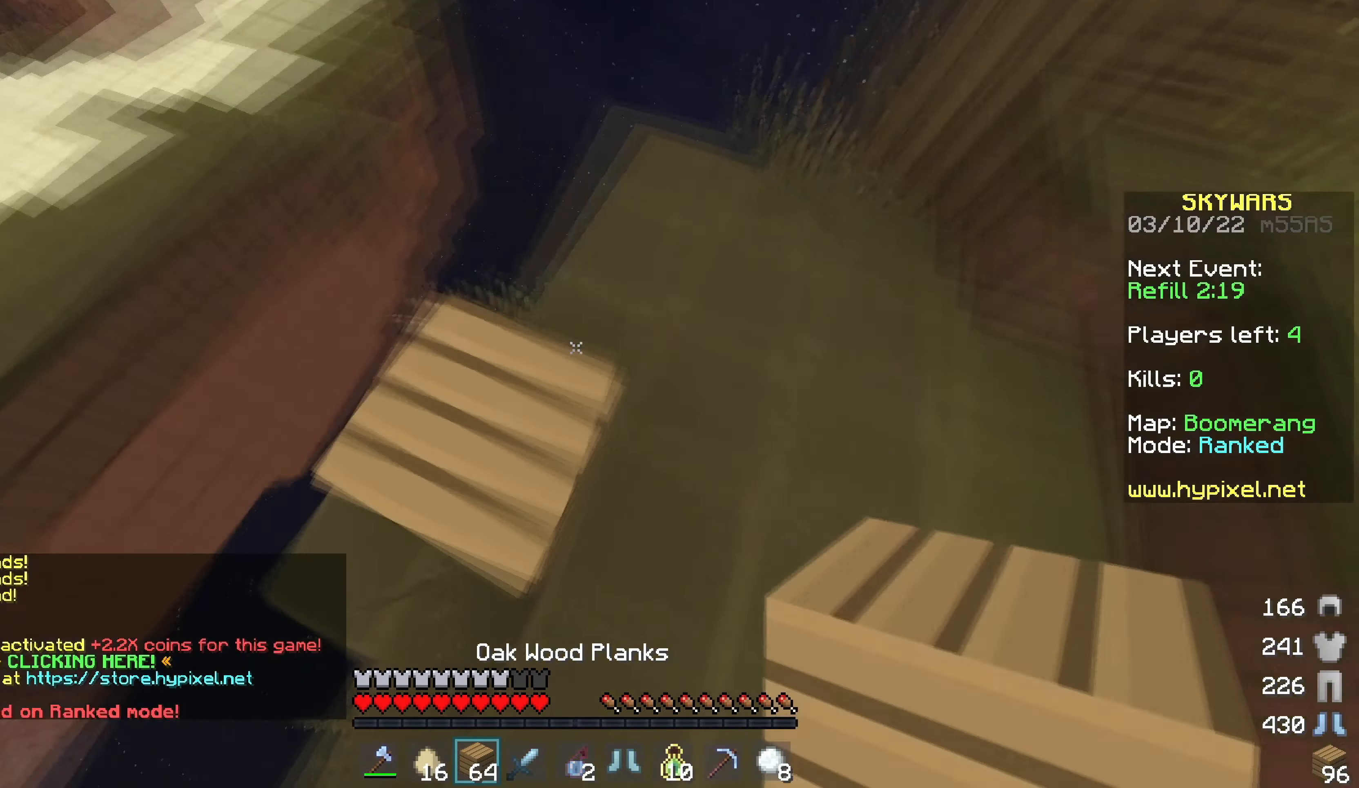
{"keys": ["a", "s"], "mouse": ["right"], "events": [[216, "mouse_right", "down"]]}
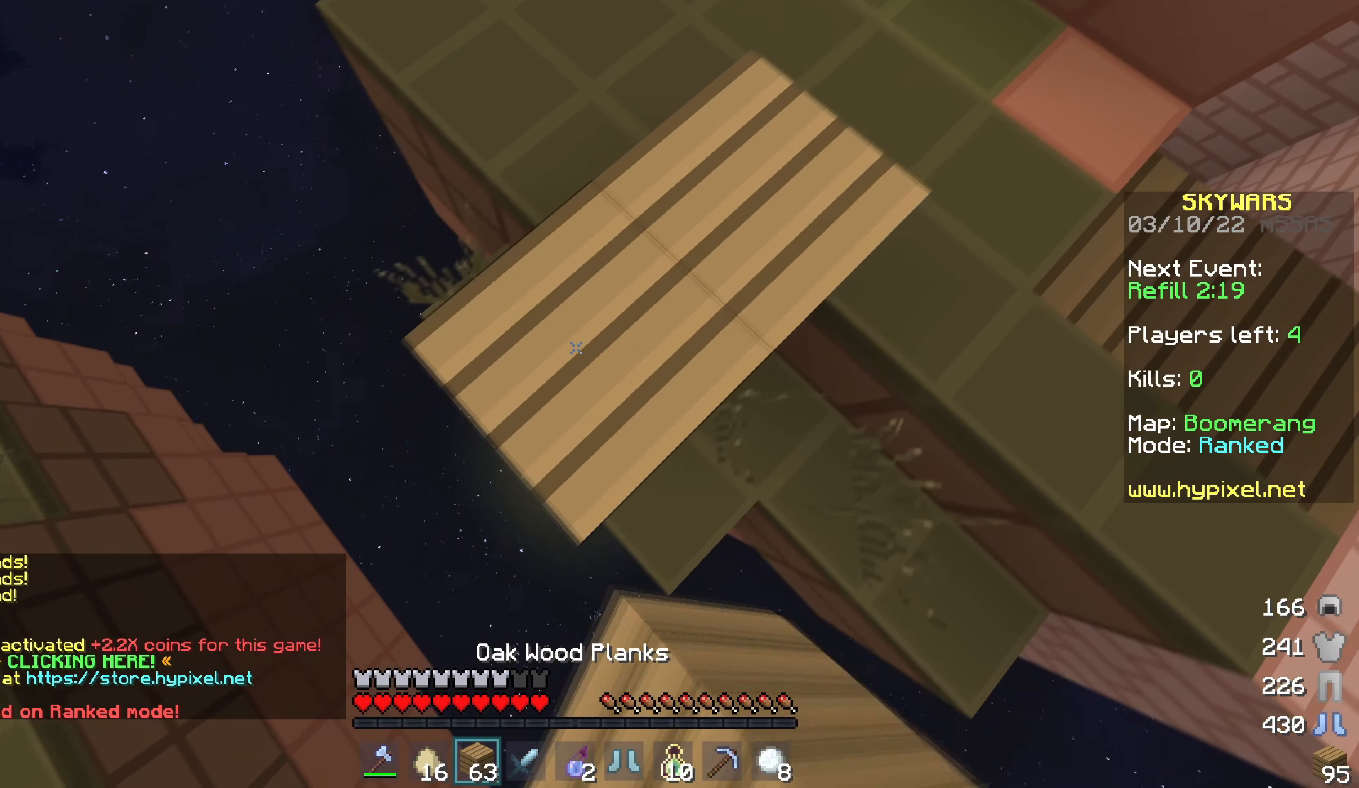
{"keys": [], "mouse": []}